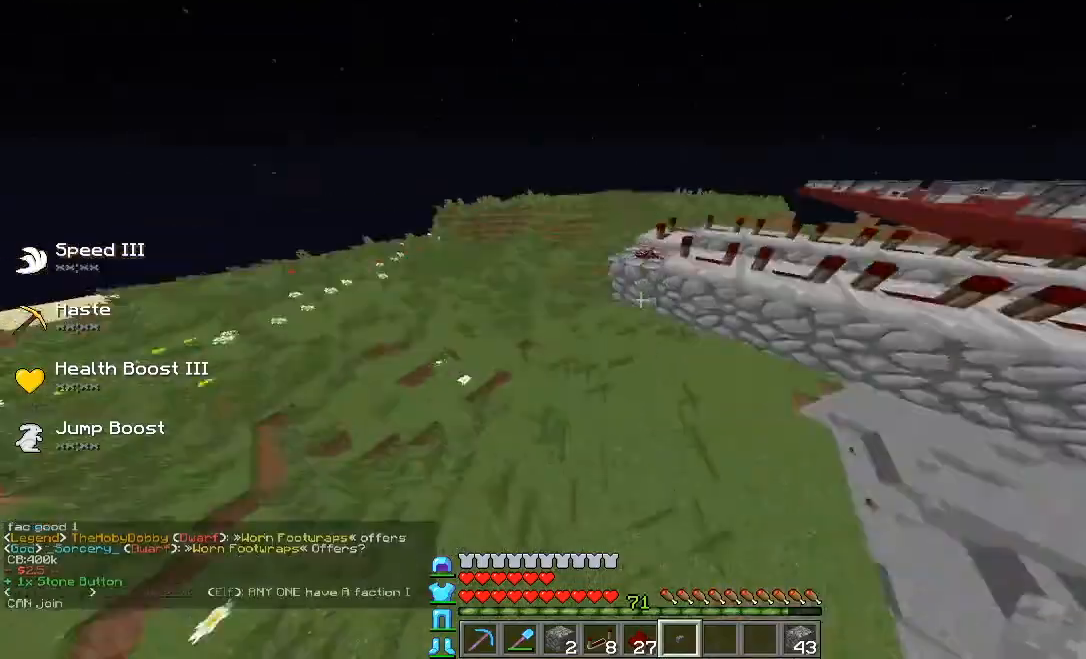
Gameplay with keyboard; each line is a JSON object with the keys held at the frame after it. "events" lists presses ("down") and releases ("up") of "a", "d", "s" and "w" between this image and that frame as [ms after this image, input, new state], when the widget could be followed in between. No other keys are recorded. Mouse input is not recorded.
{"keys": [], "events": [[40, "d", "up"], [80, "s", "up"], [160, "d", "down"], [160, "w", "down"], [280, "d", "up"], [320, "w", "up"], [360, "a", "down"], [400, "a", "up"], [440, "d", "down"], [520, "d", "up"]]}
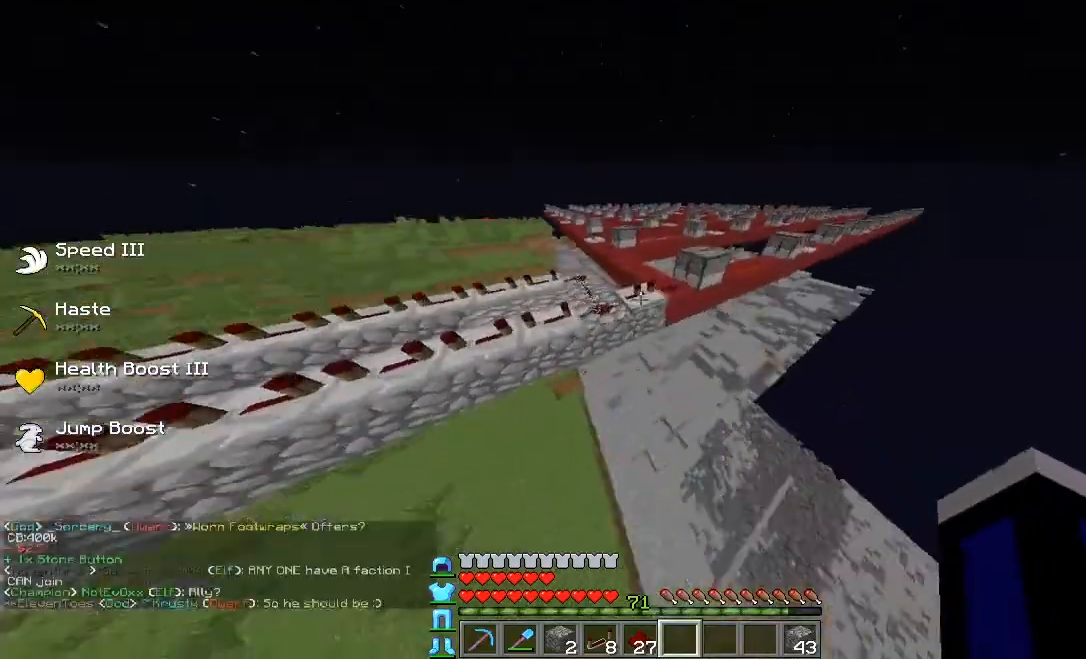
{"keys": ["a"], "events": [[80, "a", "down"], [160, "a", "up"], [160, "d", "down"], [240, "d", "up"], [240, "w", "down"], [280, "w", "up"], [360, "a", "down"]]}
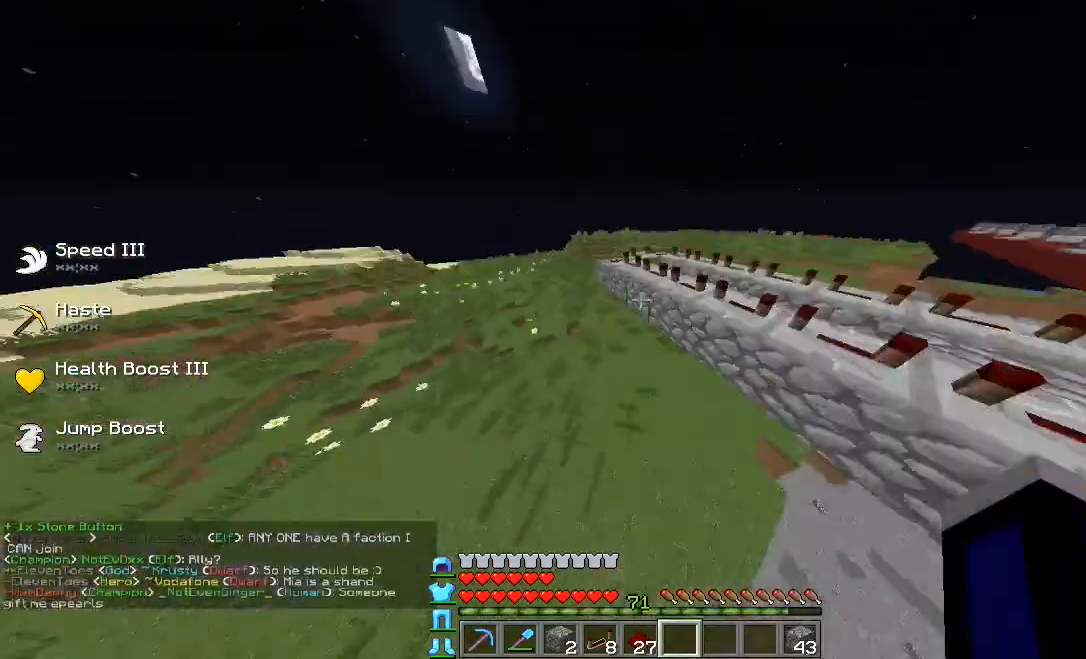
{"keys": ["d", "w"], "events": [[40, "a", "up"], [40, "w", "down"], [80, "a", "down"], [80, "w", "up"], [120, "a", "up"], [360, "d", "down"], [400, "w", "down"]]}
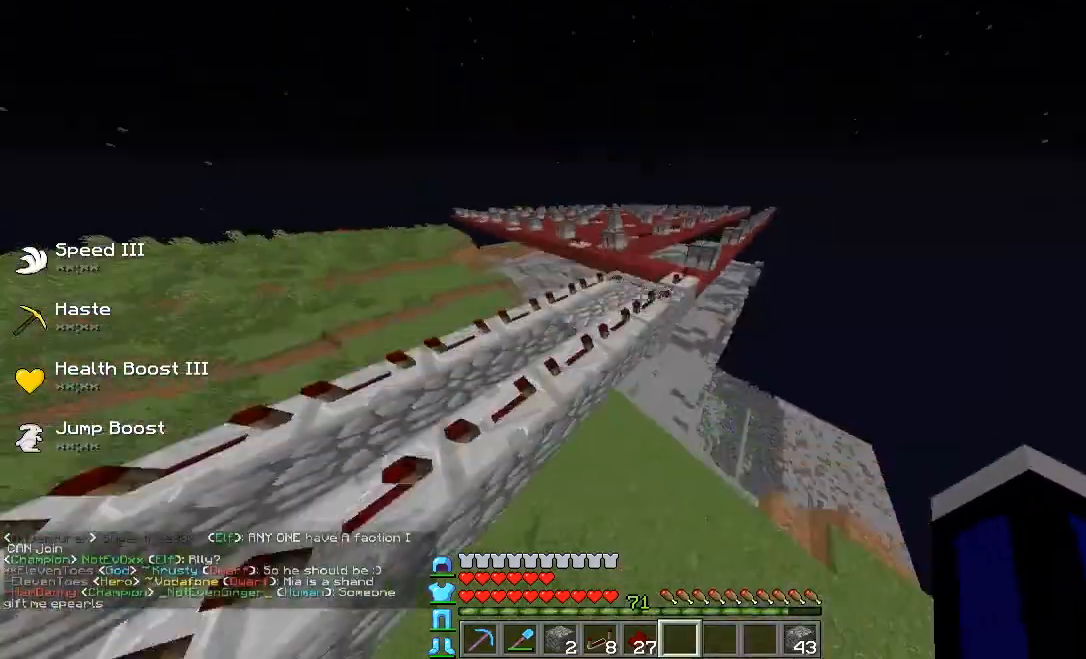
{"keys": ["d", "s"], "events": [[120, "w", "up"], [360, "s", "down"]]}
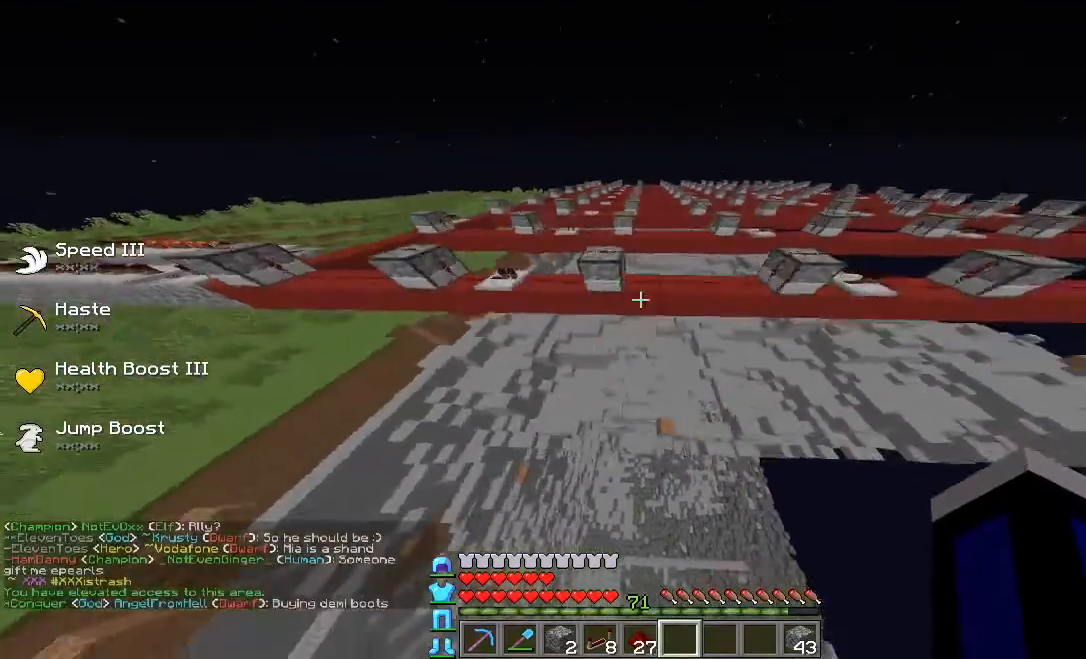
{"keys": ["d", "s"], "events": [[40, "s", "up"], [240, "w", "down"], [320, "w", "up"], [480, "s", "down"]]}
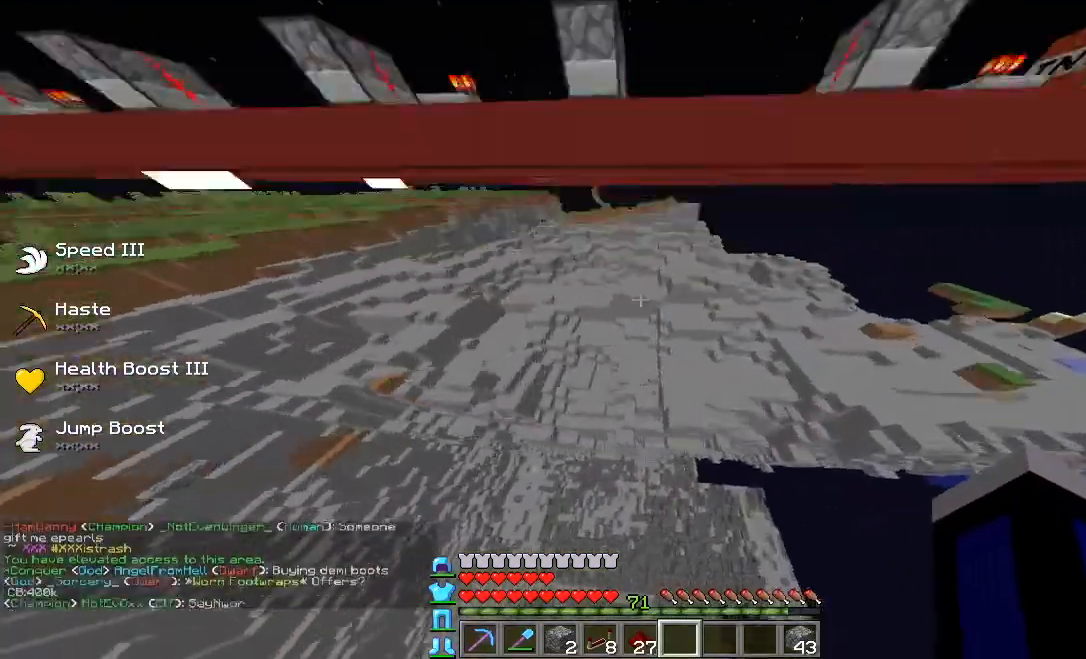
{"keys": ["a", "w"], "events": [[40, "s", "up"], [120, "s", "down"], [160, "d", "up"], [160, "s", "up"], [200, "a", "down"], [400, "w", "down"]]}
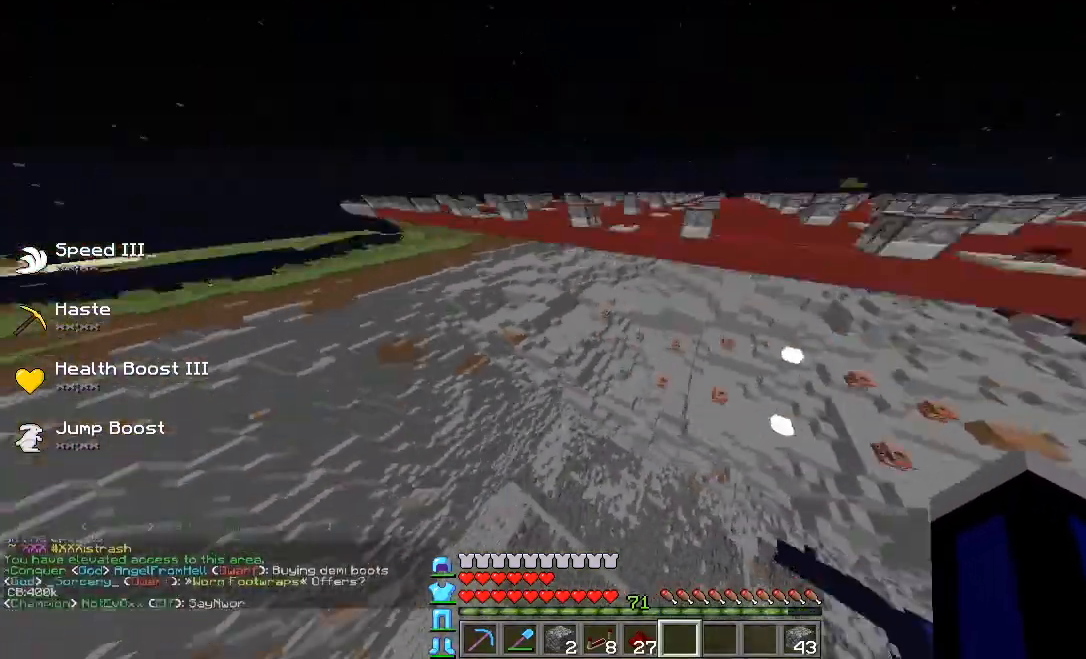
{"keys": [], "events": [[40, "a", "up"], [40, "d", "down"], [40, "w", "up"], [240, "s", "down"], [320, "d", "up"], [400, "s", "up"]]}